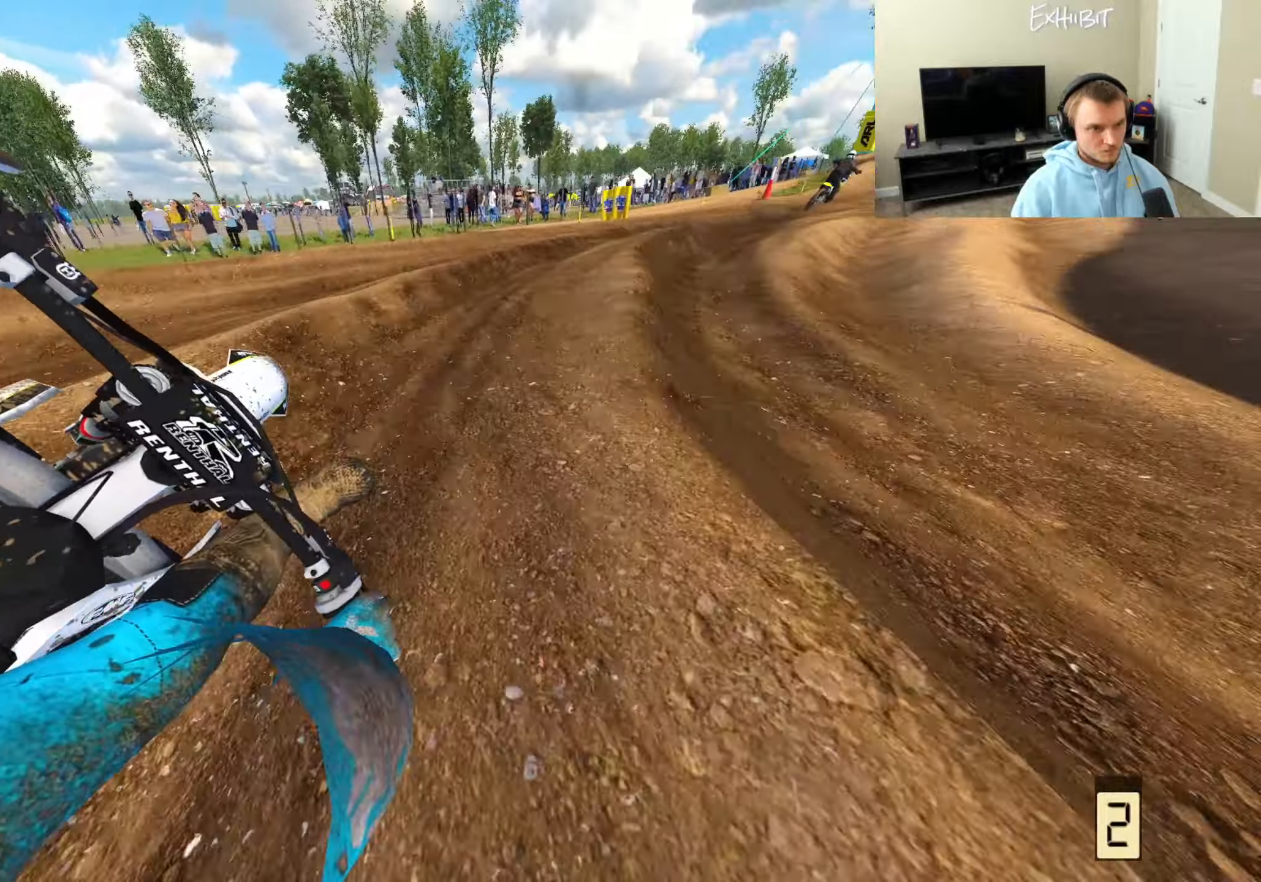
Gameplay with a controller (PlayStation layout); each line is a JSON object with the inputs held at the frame after it. "events" lists button and stick changes between this image and that frame as [ms after this image, input, new state], when the widget could be followed in between.
{"buttons": ["R2"], "left_stick": "right", "right_stick": "down-left", "events": [[167, "right_stick", "down-left"]]}
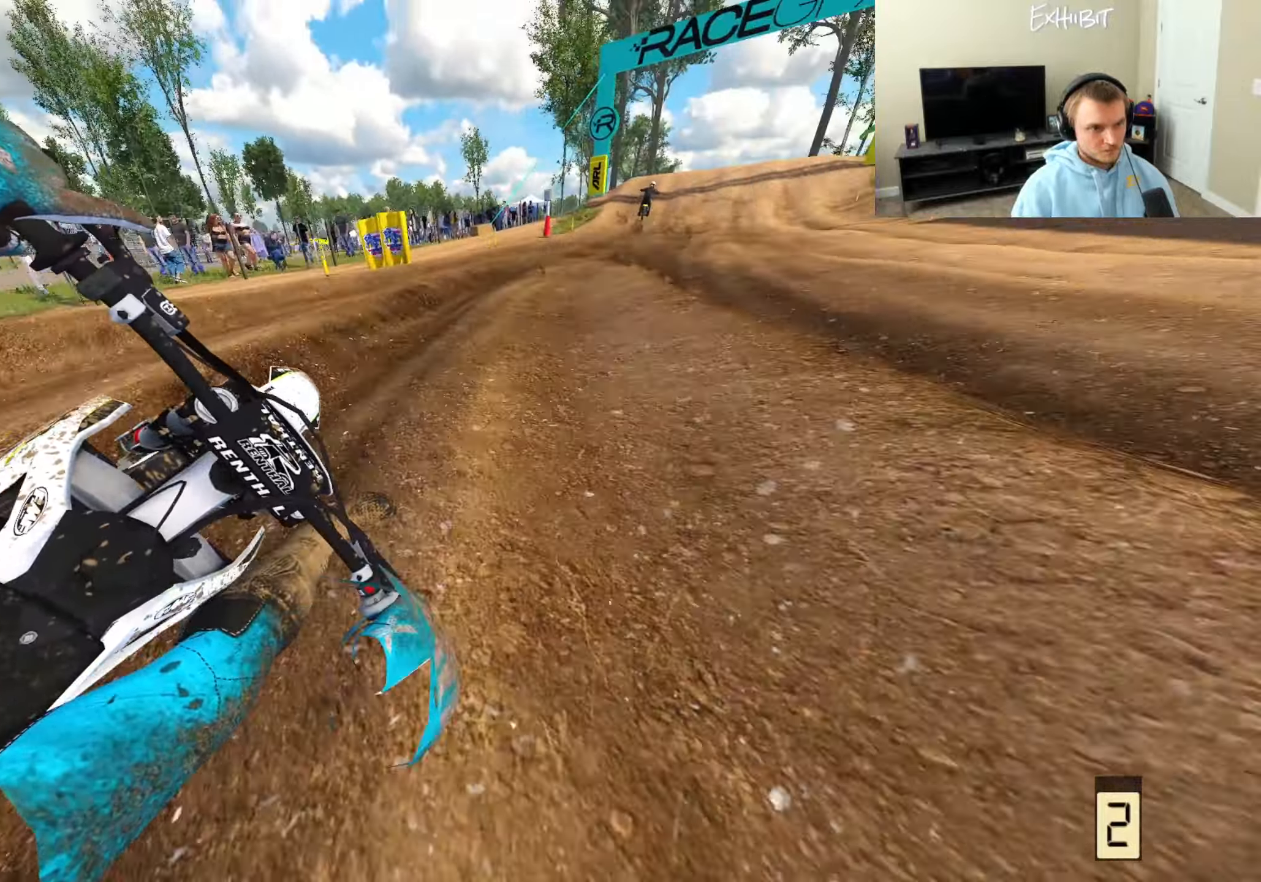
{"buttons": ["R2"], "left_stick": "center", "right_stick": "down-left", "events": [[317, "R3", "down"], [433, "R3", "up"], [433, "left_stick", "center"]]}
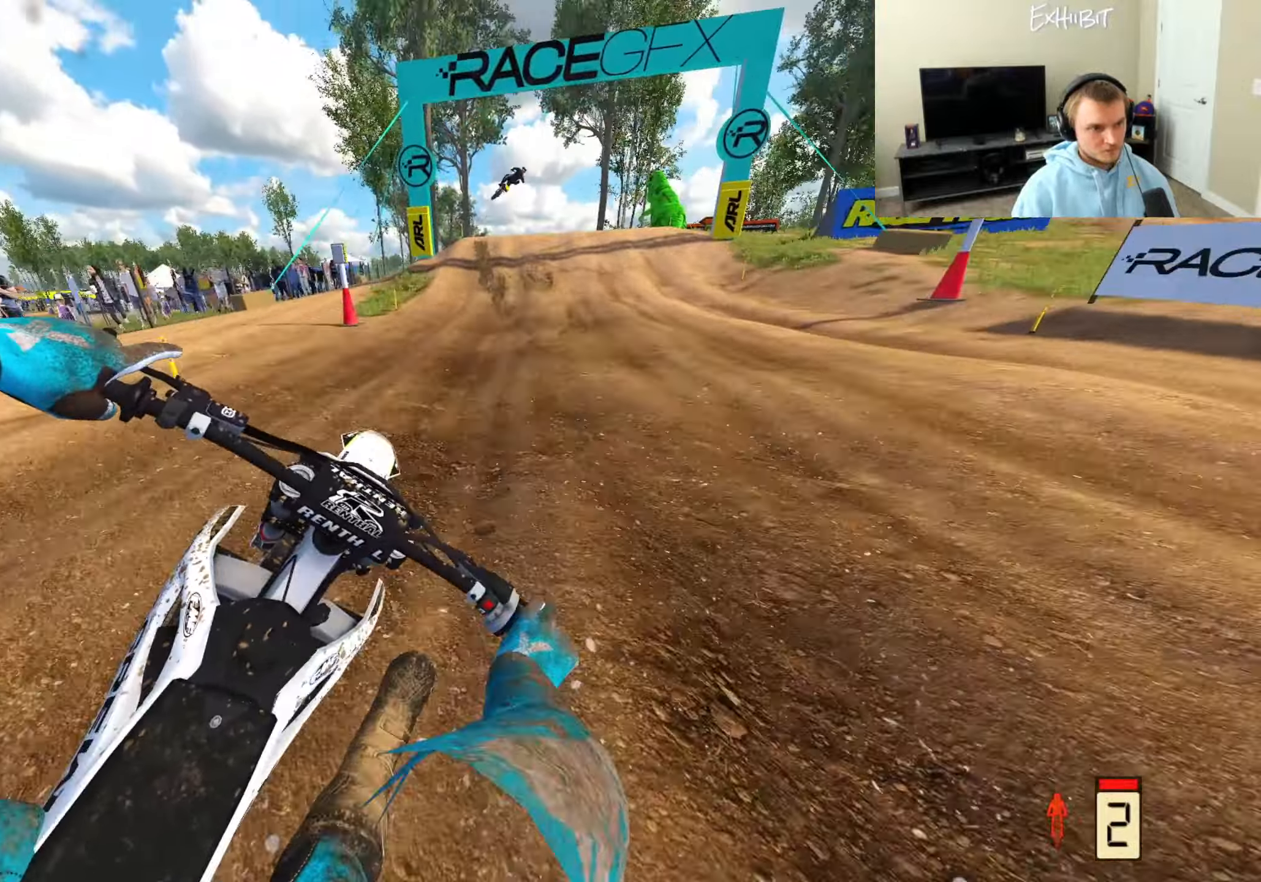
{"buttons": ["R2"], "left_stick": "center", "right_stick": "down-right", "events": [[33, "right_stick", "down"], [167, "left_stick", "left"], [283, "right_stick", "down-right"], [350, "left_stick", "center"]]}
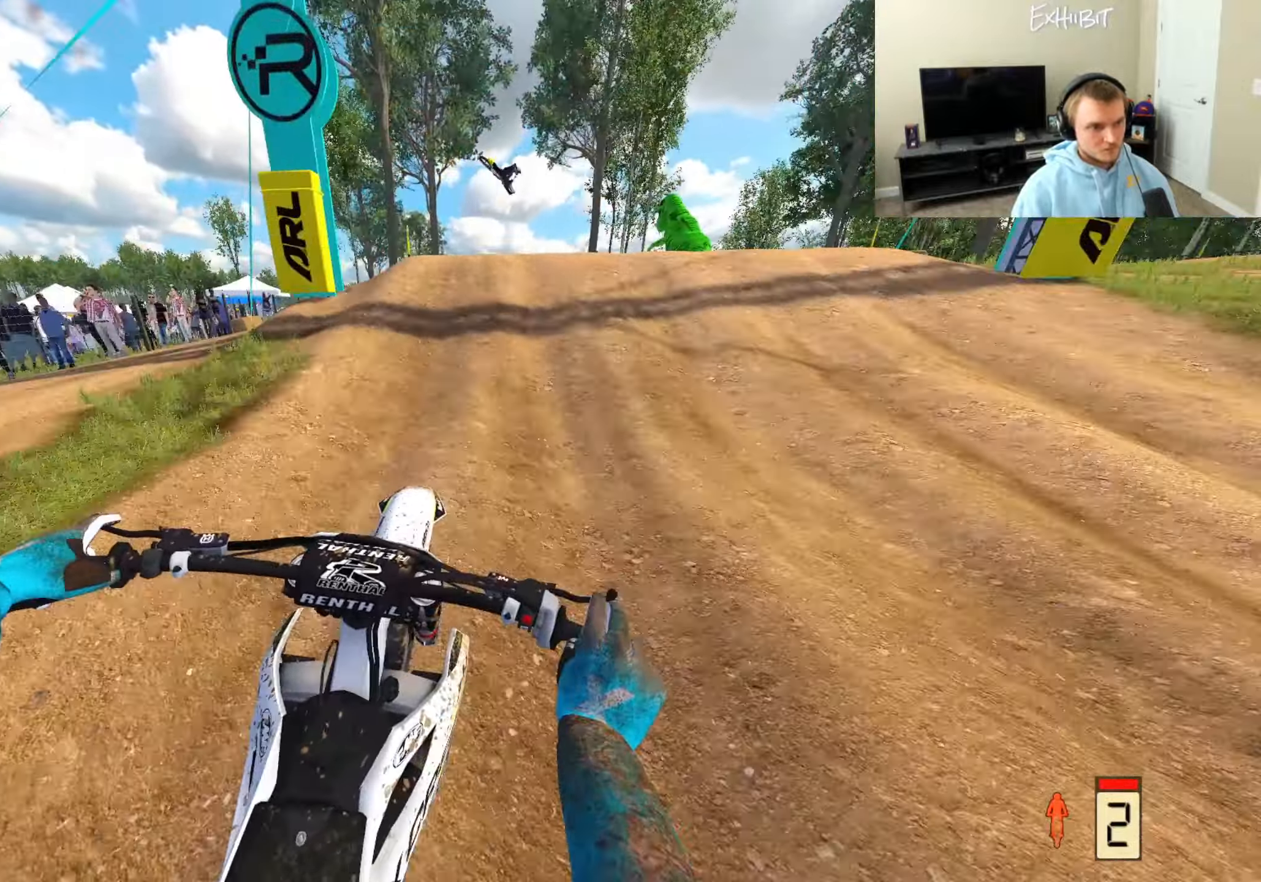
{"buttons": ["R3"], "left_stick": "center", "right_stick": "down-left", "events": [[50, "left_stick", "right"], [100, "right_stick", "up-right"], [217, "R3", "down"], [333, "right_stick", "center"], [367, "R2", "up"], [367, "R3", "up"], [433, "left_stick", "center"], [433, "right_stick", "down-left"], [450, "R3", "down"]]}
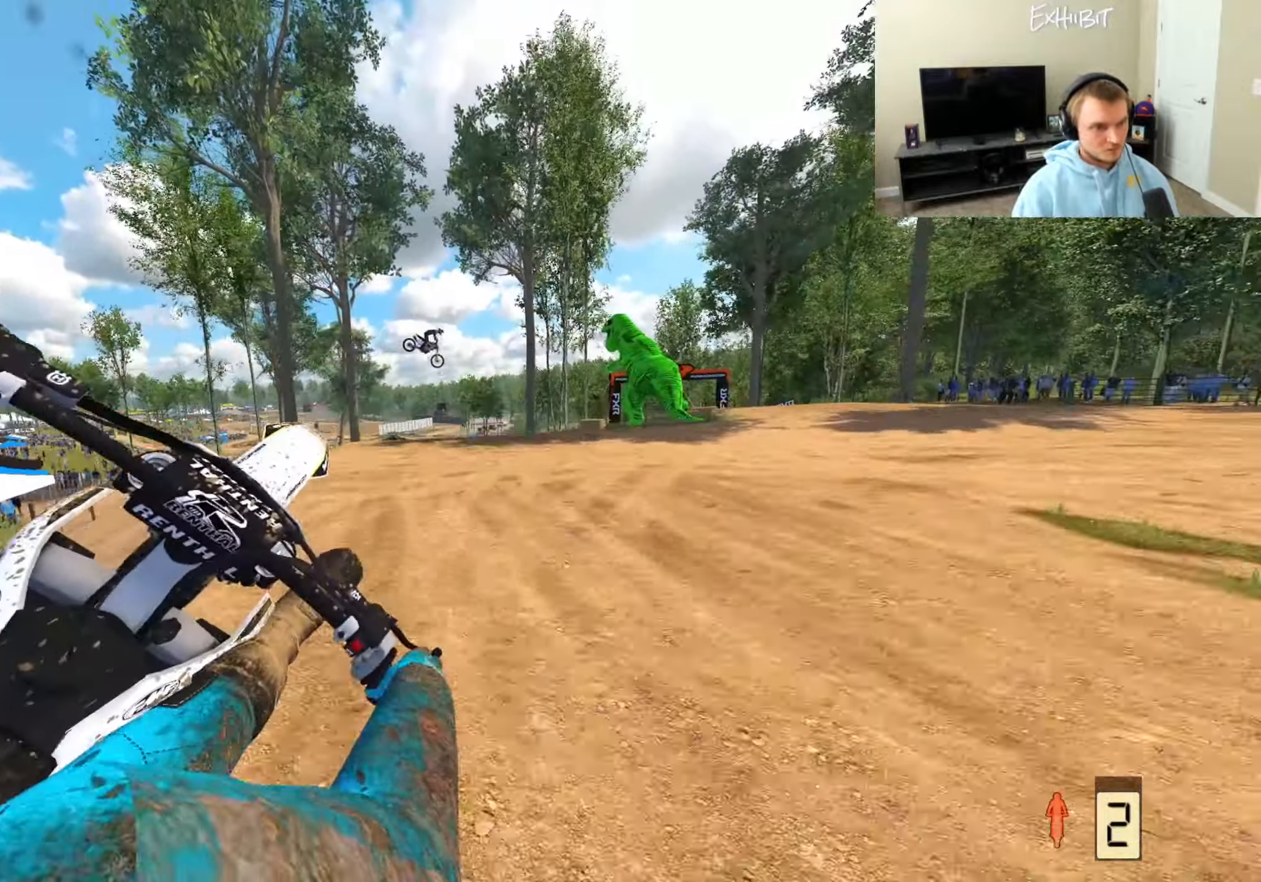
{"buttons": ["R2"], "left_stick": "right", "right_stick": "down-left", "events": [[17, "R2", "down"], [17, "left_stick", "left"], [100, "left_stick", "center"], [117, "R3", "up"], [167, "left_stick", "right"]]}
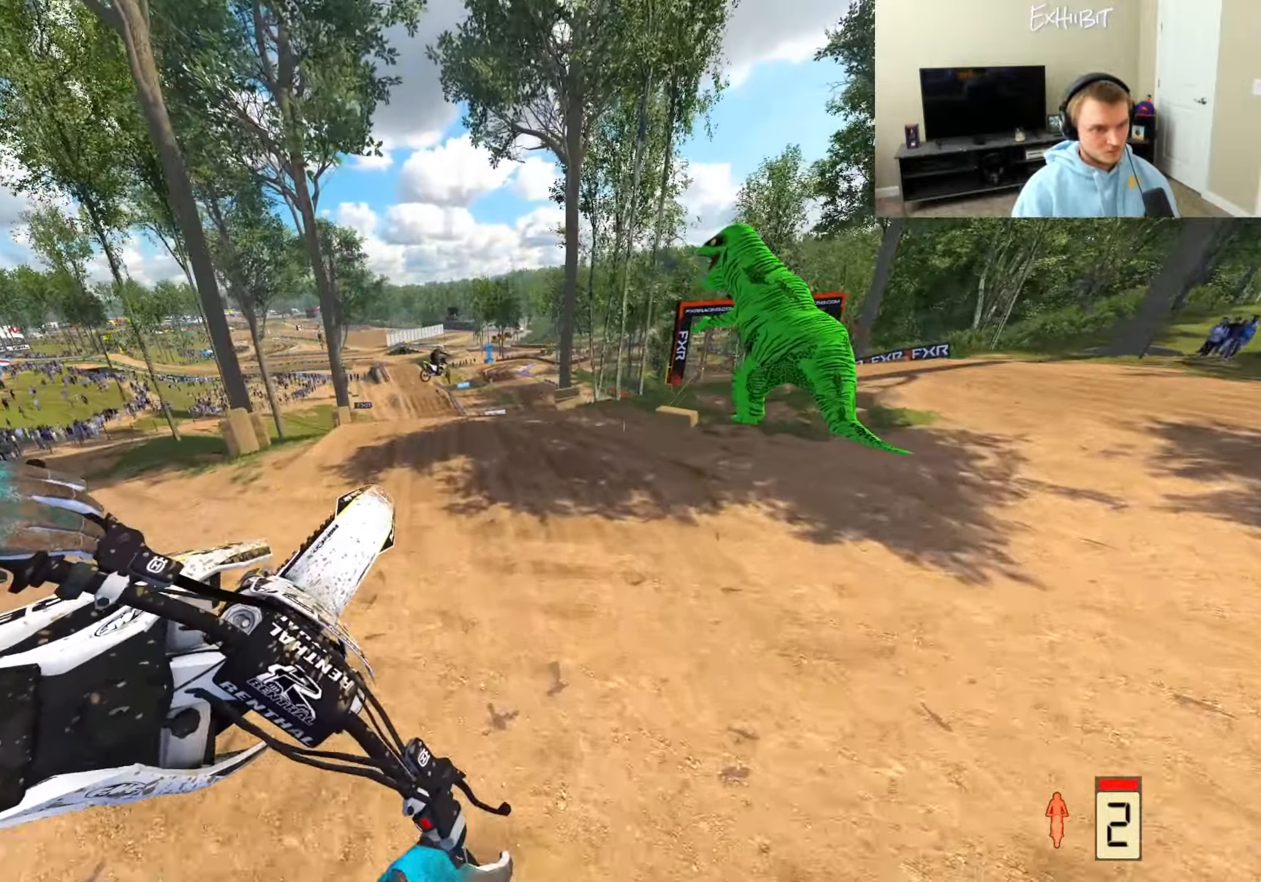
{"buttons": ["R2"], "left_stick": "center", "right_stick": "left", "events": [[50, "right_stick", "left"], [150, "TRIANGLE", "down"], [233, "R2", "up"], [250, "TRIANGLE", "up"], [467, "R2", "down"], [483, "left_stick", "center"]]}
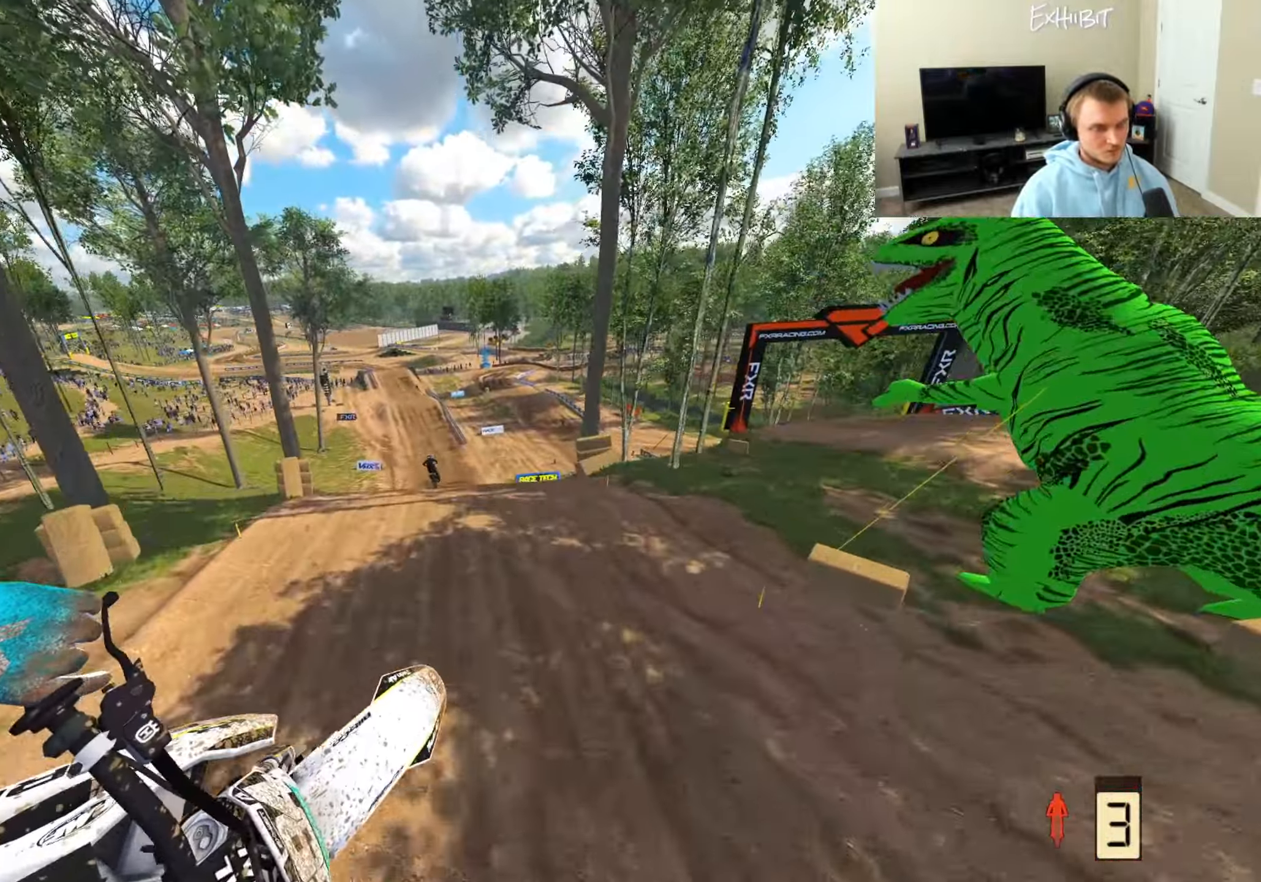
{"buttons": ["L1"], "left_stick": "left", "right_stick": "left", "events": [[117, "left_stick", "left"], [133, "R2", "up"], [400, "L1", "down"]]}
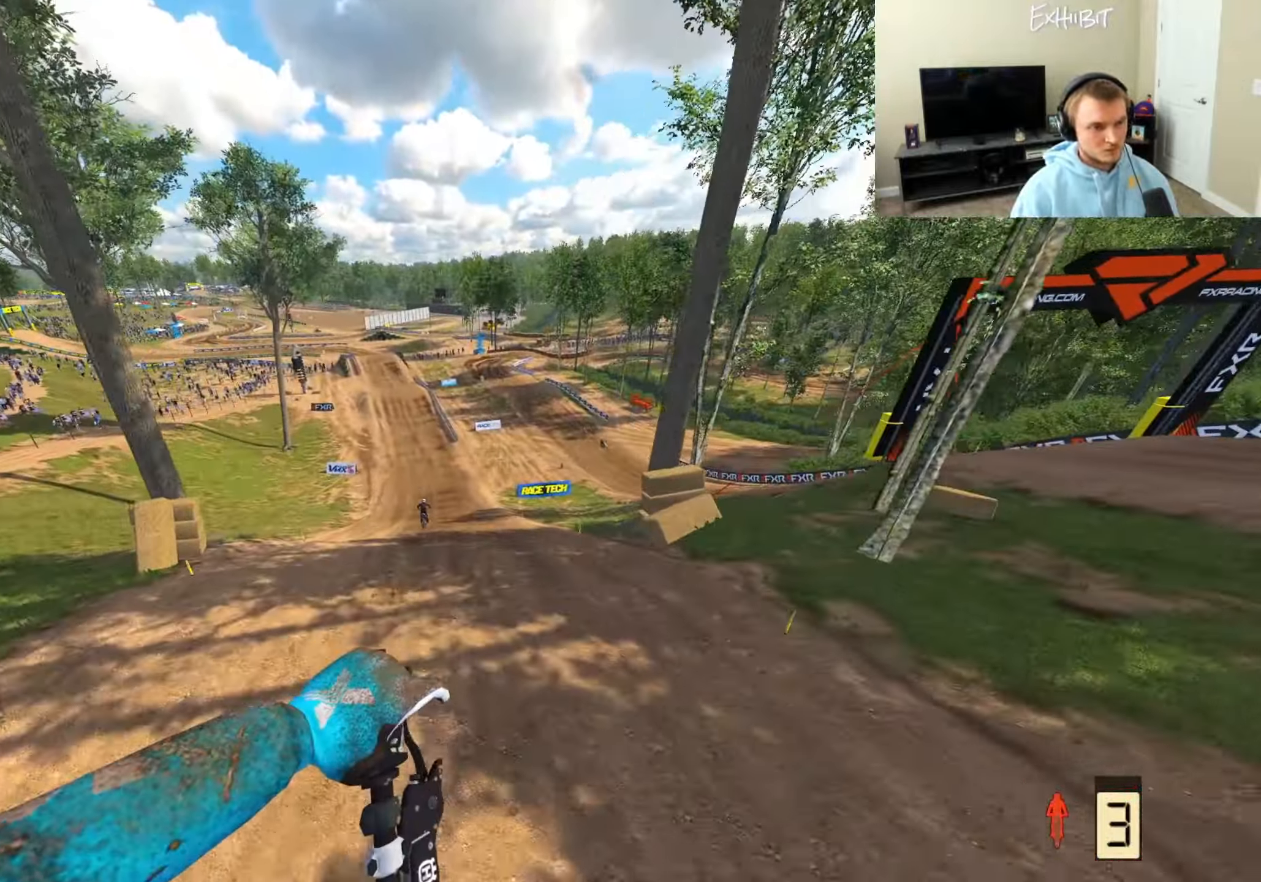
{"buttons": ["R2", "R3"], "left_stick": "left", "right_stick": "up-left", "events": [[267, "R2", "down"], [333, "right_stick", "up-left"], [367, "R3", "down"], [483, "L1", "up"]]}
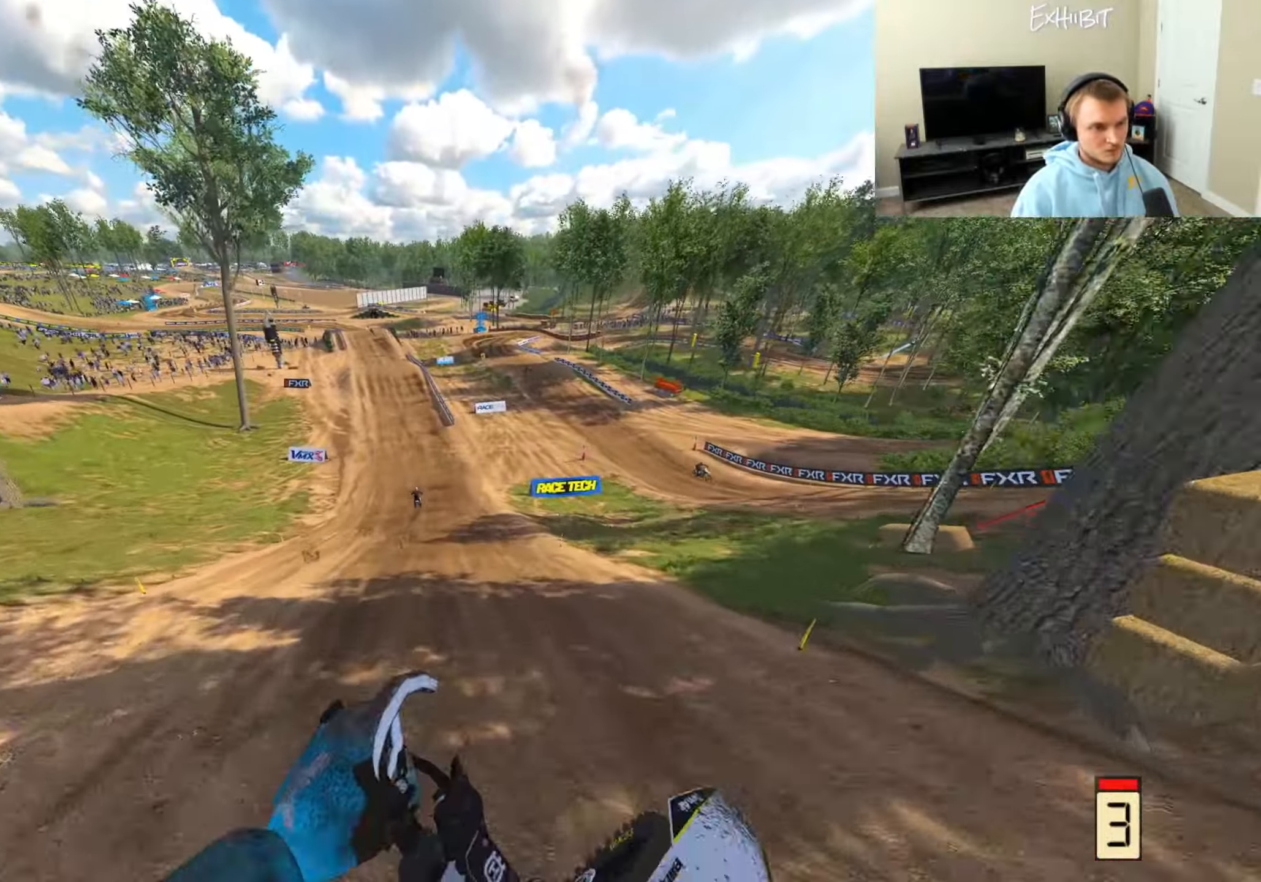
{"buttons": ["R2"], "left_stick": "center", "right_stick": "down", "events": [[17, "R3", "up"], [33, "left_stick", "center"], [167, "right_stick", "center"], [350, "right_stick", "down"]]}
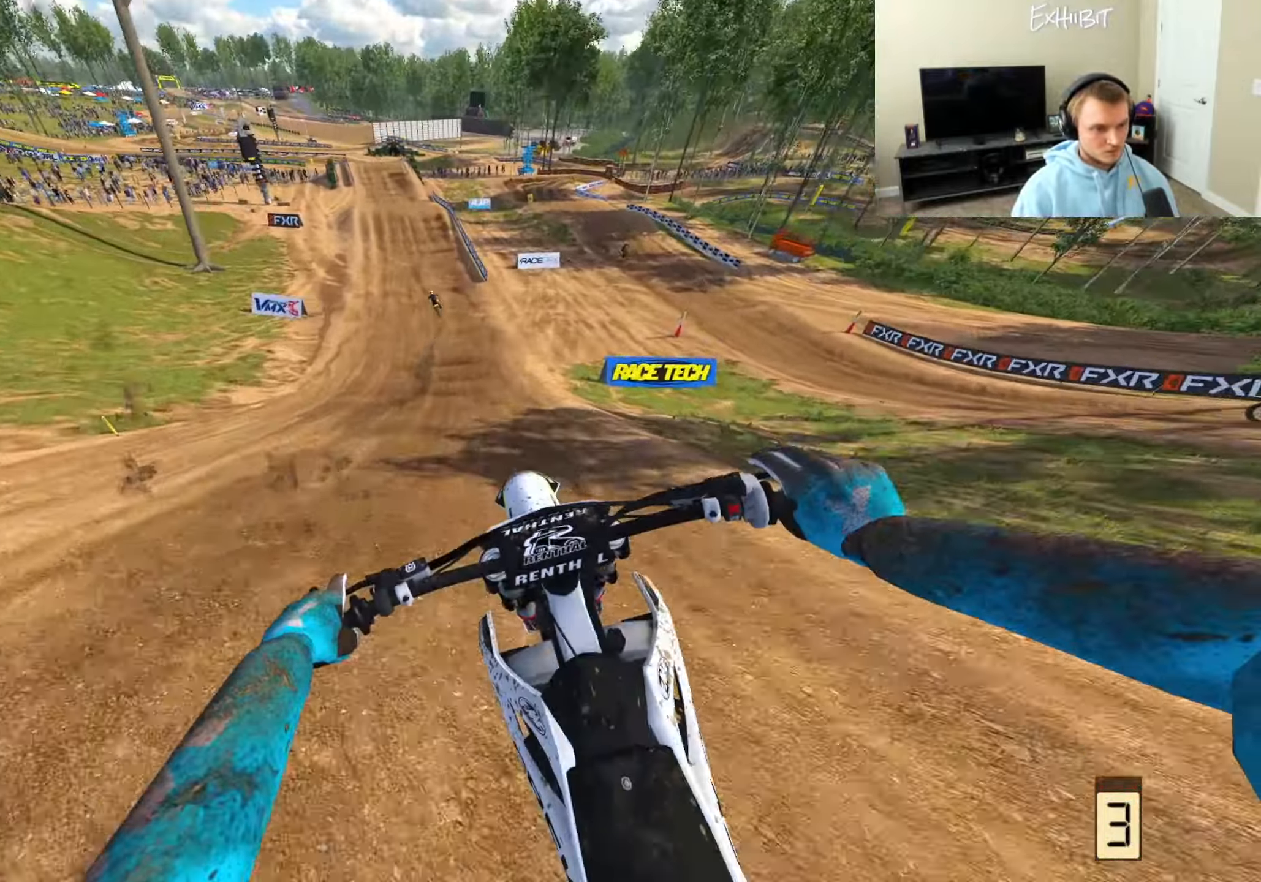
{"buttons": ["R2"], "left_stick": "left", "right_stick": "down-left", "events": [[117, "right_stick", "down-left"], [283, "R3", "down"], [400, "R3", "up"], [417, "left_stick", "left"]]}
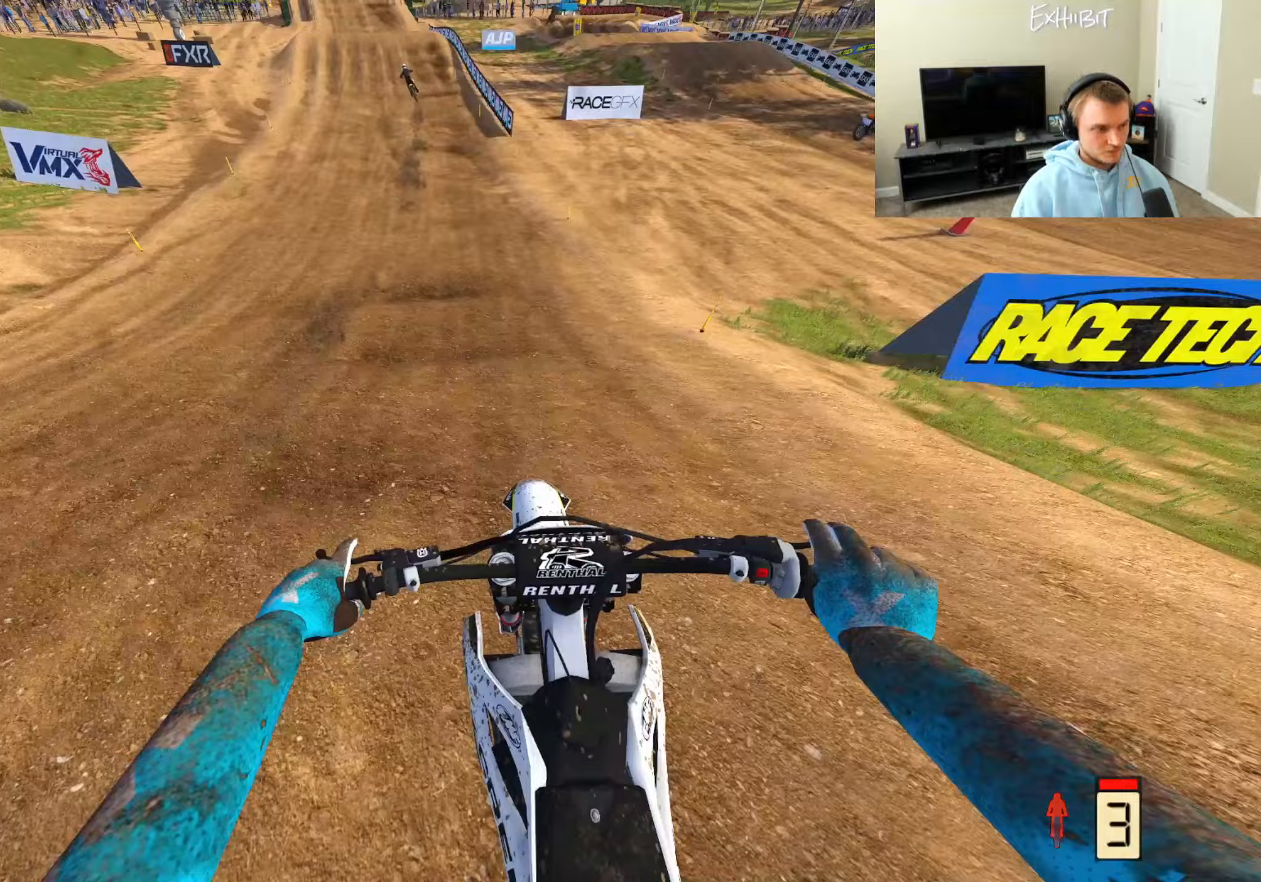
{"buttons": ["R2"], "left_stick": "center", "right_stick": "down-left", "events": [[17, "left_stick", "center"]]}
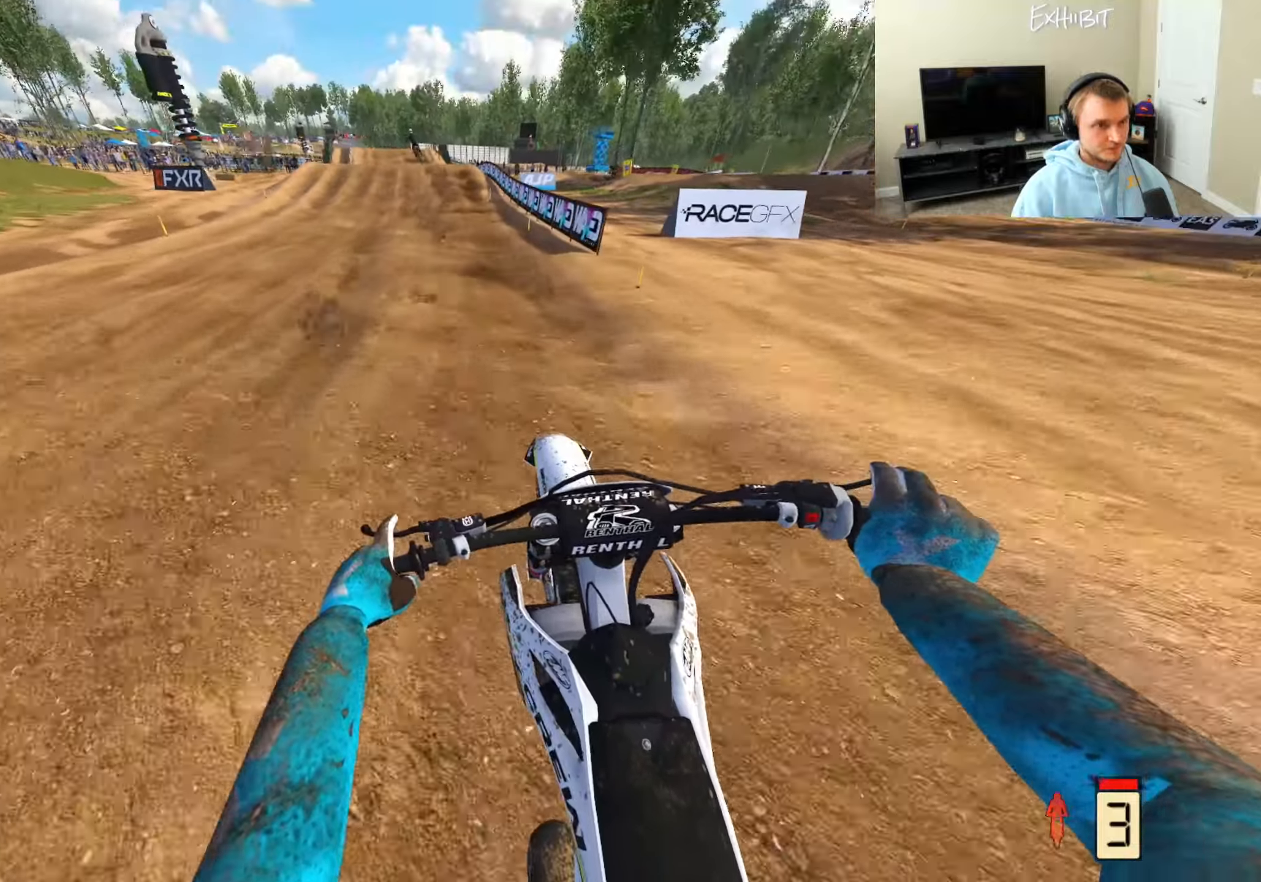
{"buttons": ["CROSS"], "left_stick": "left", "right_stick": "down-left", "events": [[33, "TRIANGLE", "down"], [83, "TRIANGLE", "up"], [433, "left_stick", "left"], [450, "R2", "up"], [500, "CROSS", "down"]]}
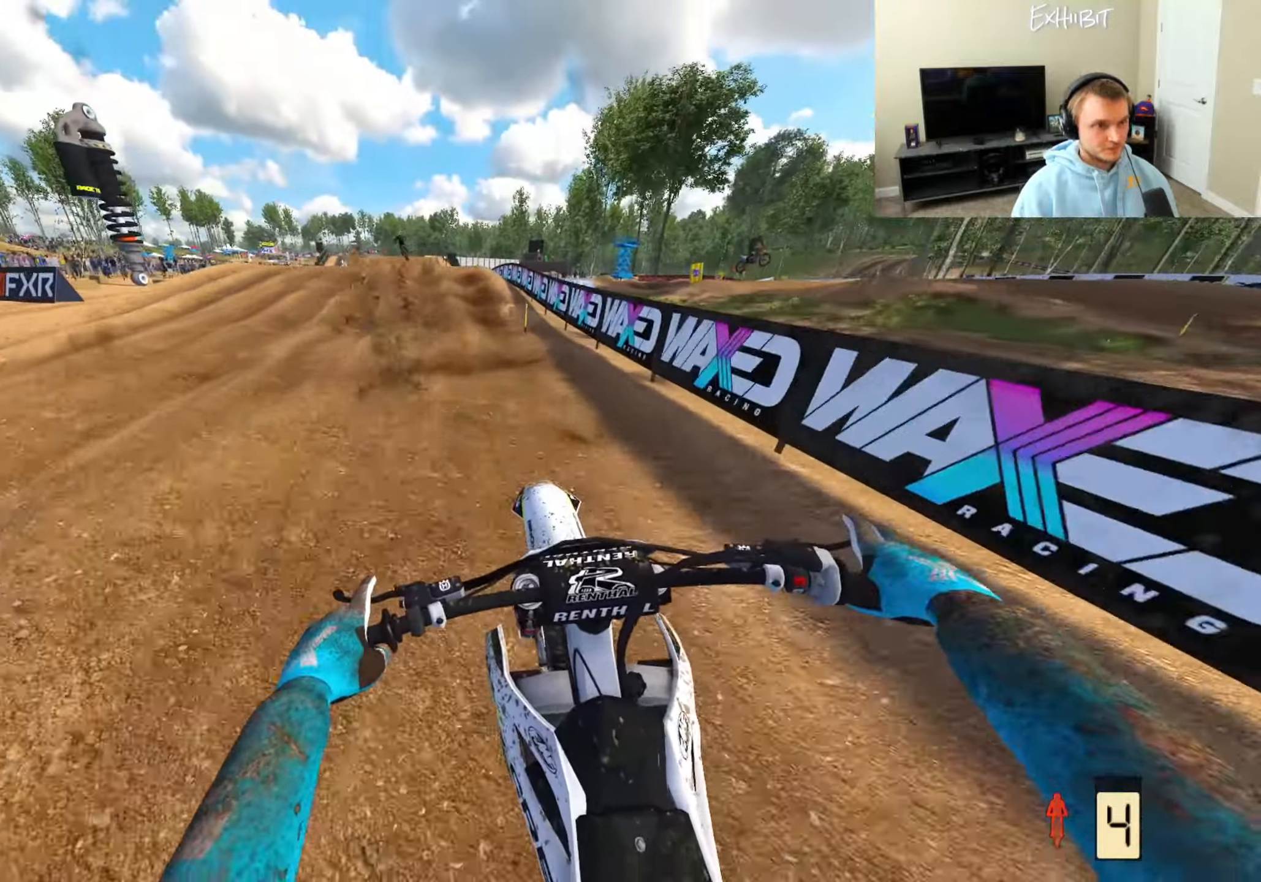
{"buttons": [], "left_stick": "left", "right_stick": "down", "events": [[117, "CROSS", "up"], [183, "R2", "down"], [300, "R2", "up"], [400, "right_stick", "down"]]}
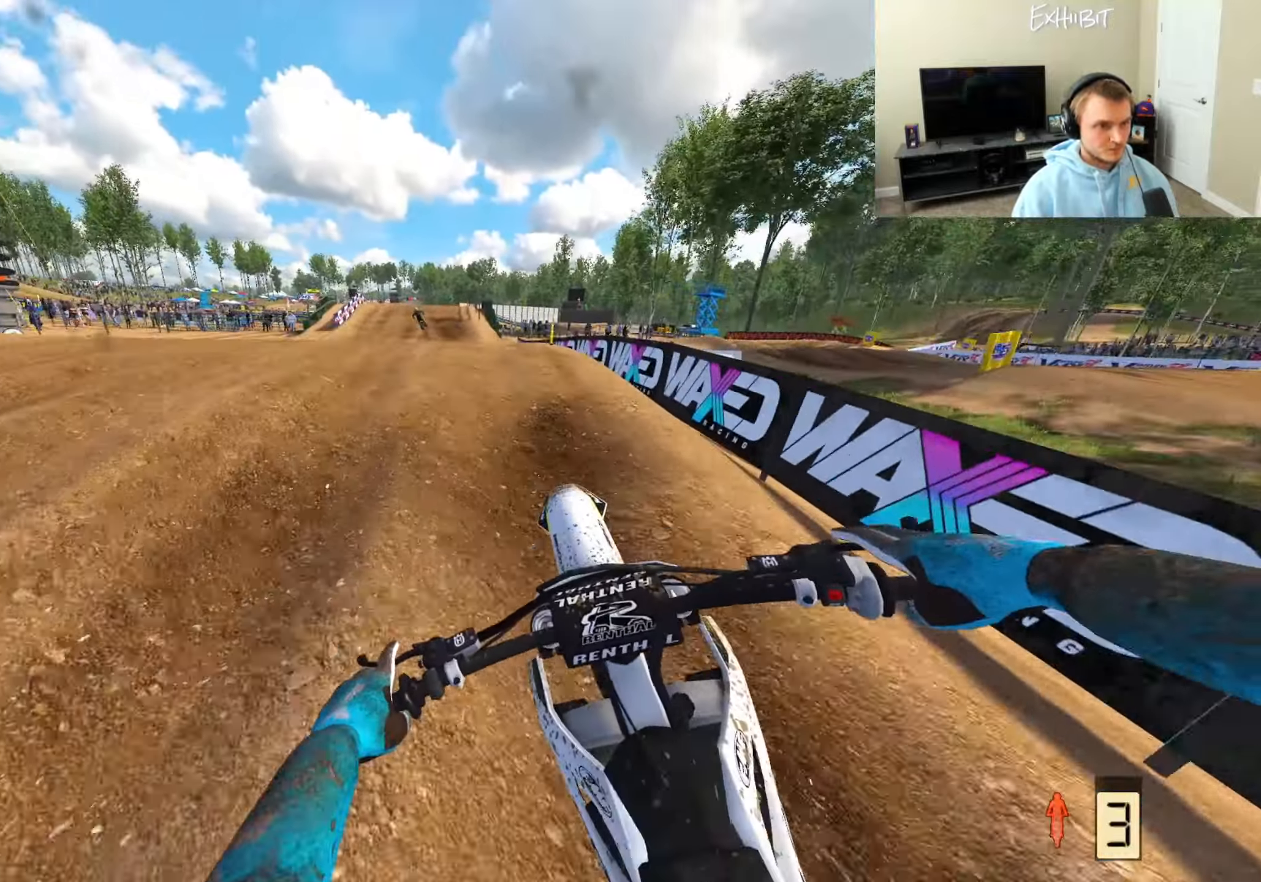
{"buttons": ["R2"], "left_stick": "center", "right_stick": "right", "events": [[133, "right_stick", "down-right"], [367, "R2", "down"], [400, "left_stick", "center"], [450, "right_stick", "right"]]}
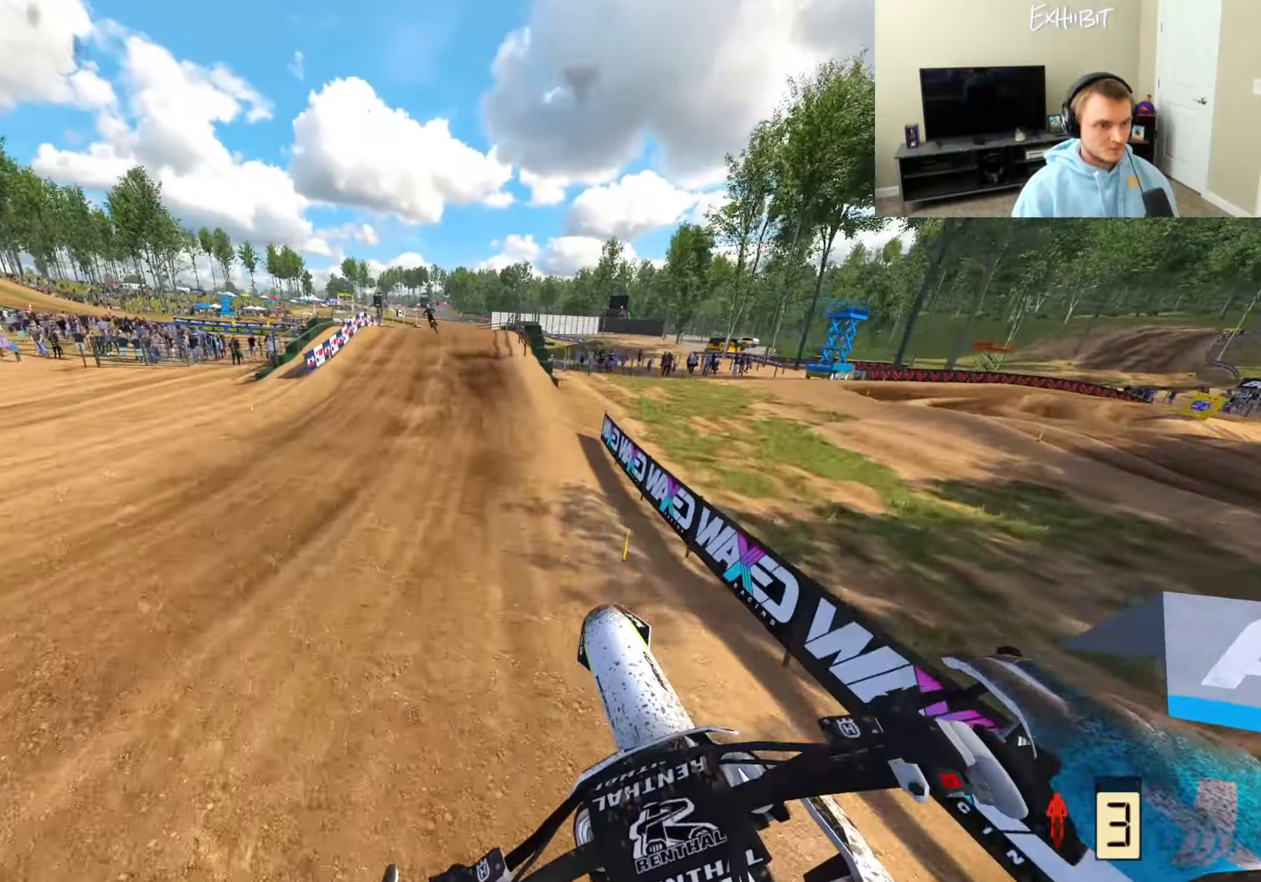
{"buttons": ["R2"], "left_stick": "center", "right_stick": "center", "events": [[67, "left_stick", "left"], [83, "right_stick", "center"], [300, "left_stick", "center"]]}
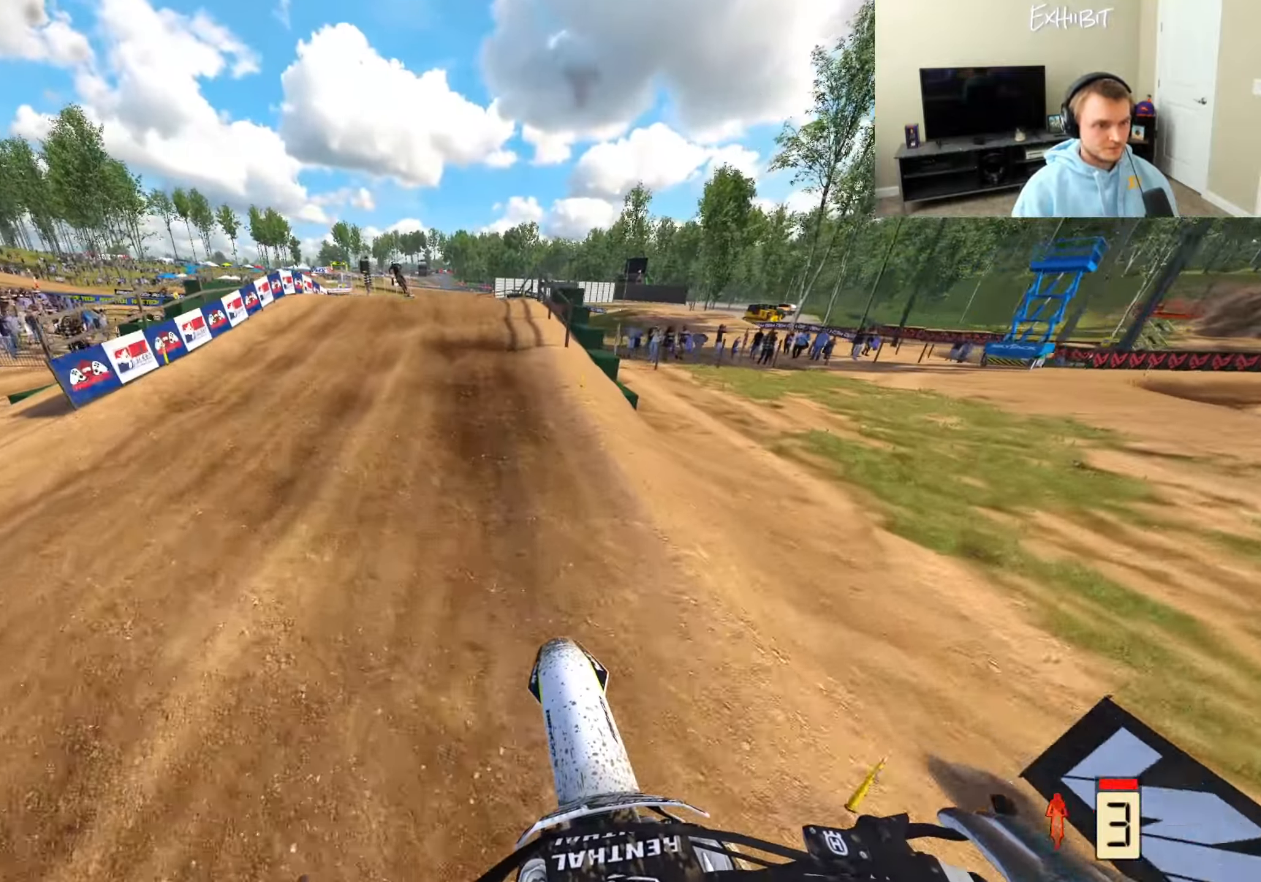
{"buttons": [], "left_stick": "left", "right_stick": "center", "events": [[200, "left_stick", "left"], [433, "R2", "up"]]}
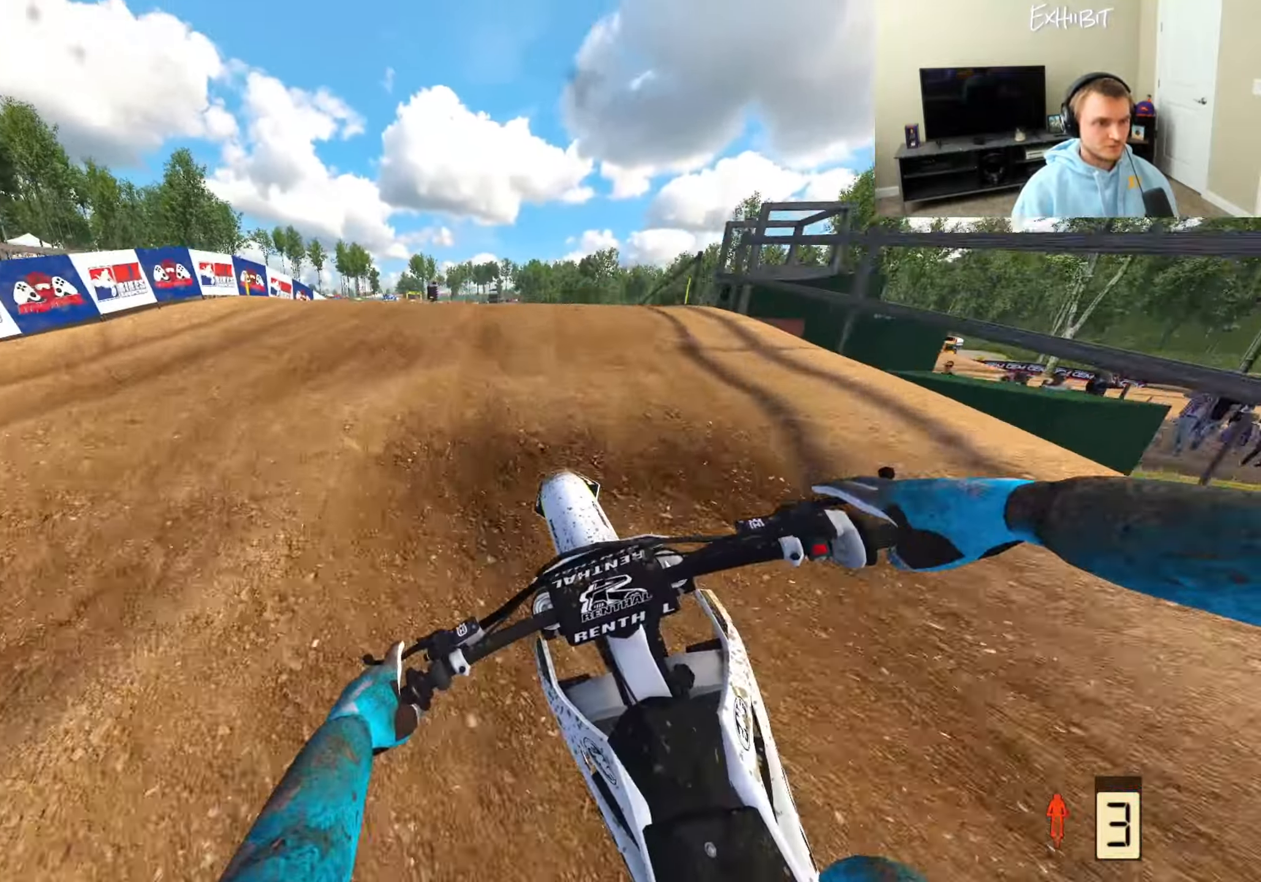
{"buttons": ["R2"], "left_stick": "left", "right_stick": "center", "events": [[50, "R2", "down"], [200, "R2", "up"], [500, "R2", "down"]]}
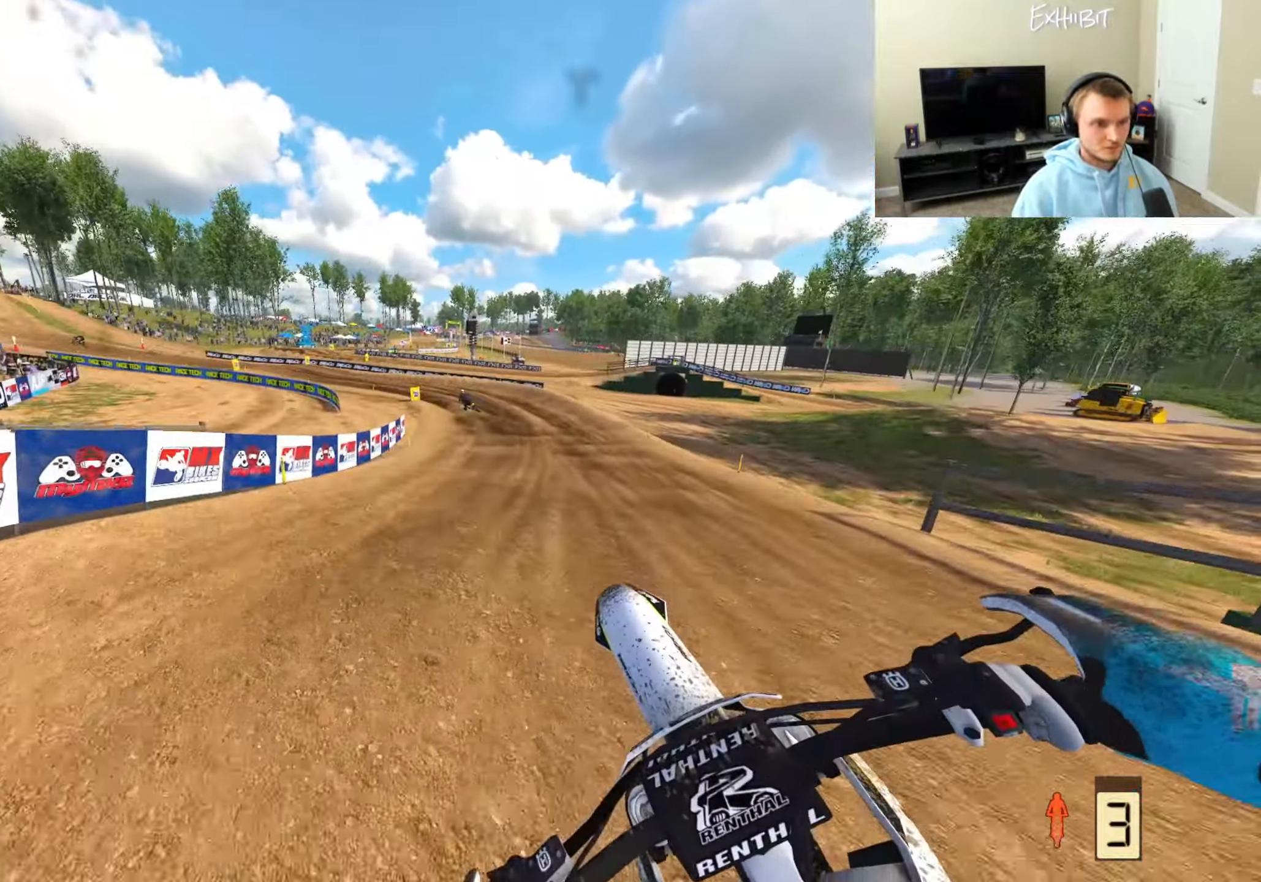
{"buttons": ["R2"], "left_stick": "center", "right_stick": "center", "events": [[100, "left_stick", "center"], [133, "right_stick", "right"], [267, "left_stick", "left"], [400, "right_stick", "center"], [433, "left_stick", "center"]]}
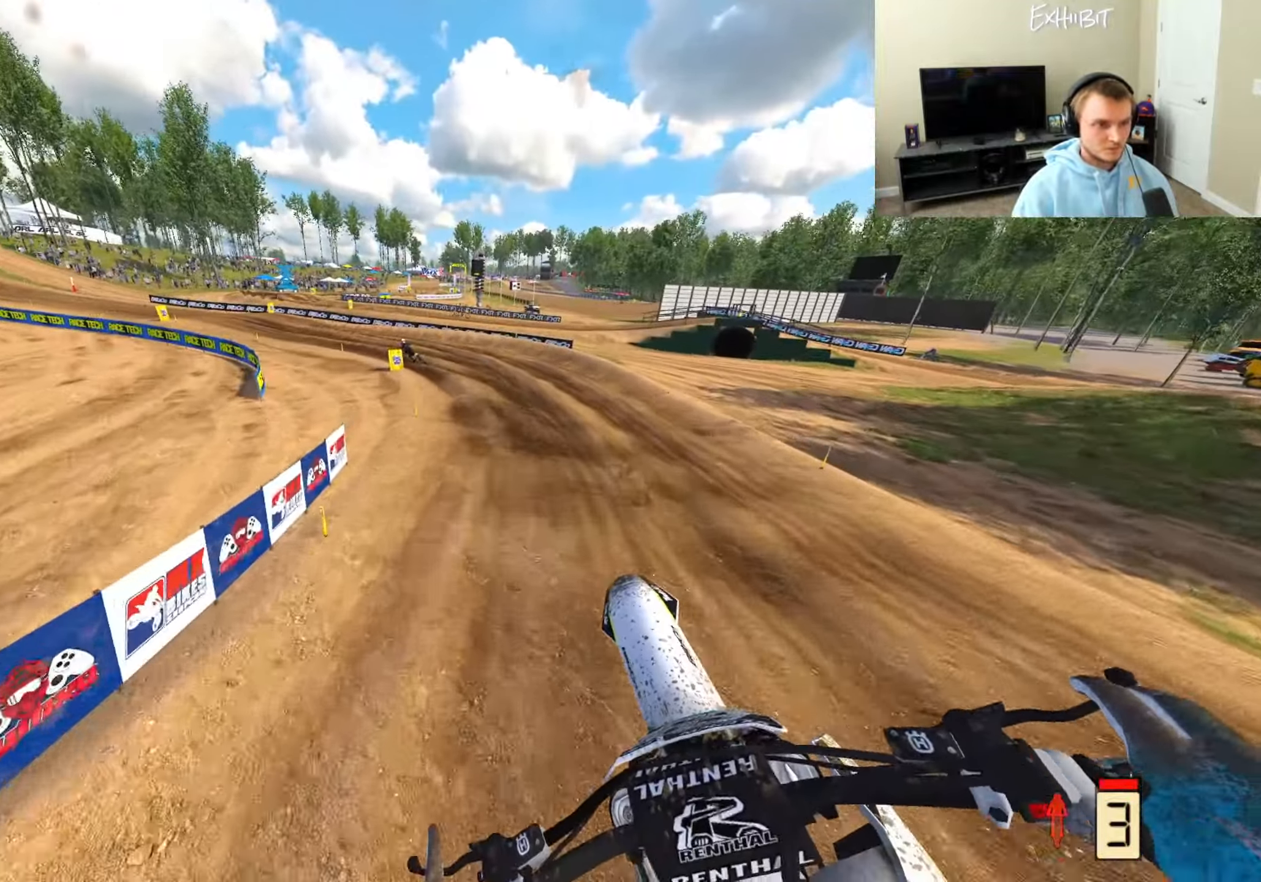
{"buttons": ["R2", "R3"], "left_stick": "left", "right_stick": "center", "events": [[350, "left_stick", "left"], [417, "R3", "down"]]}
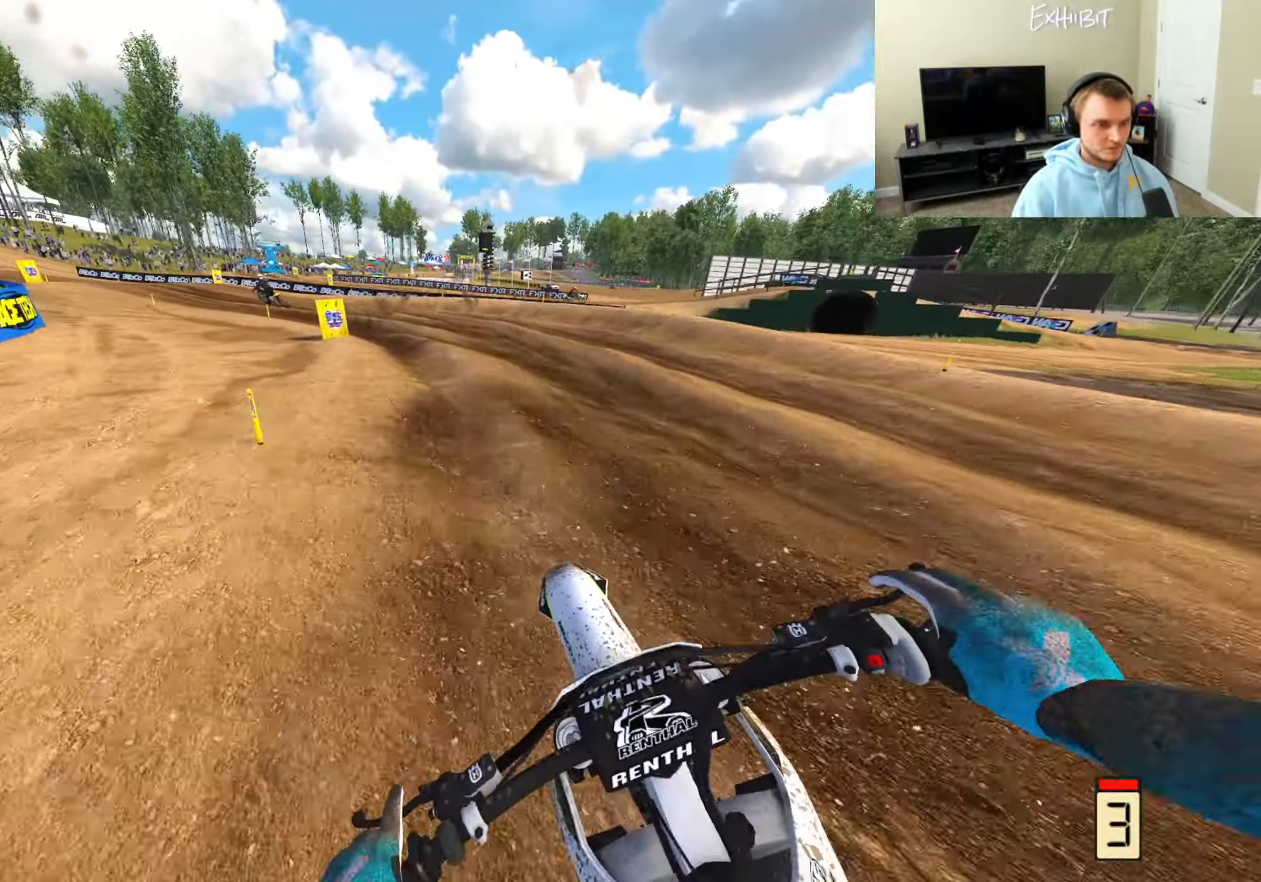
{"buttons": ["R2"], "left_stick": "left", "right_stick": "center", "events": [[17, "R3", "up"], [117, "right_stick", "up"], [317, "right_stick", "center"]]}
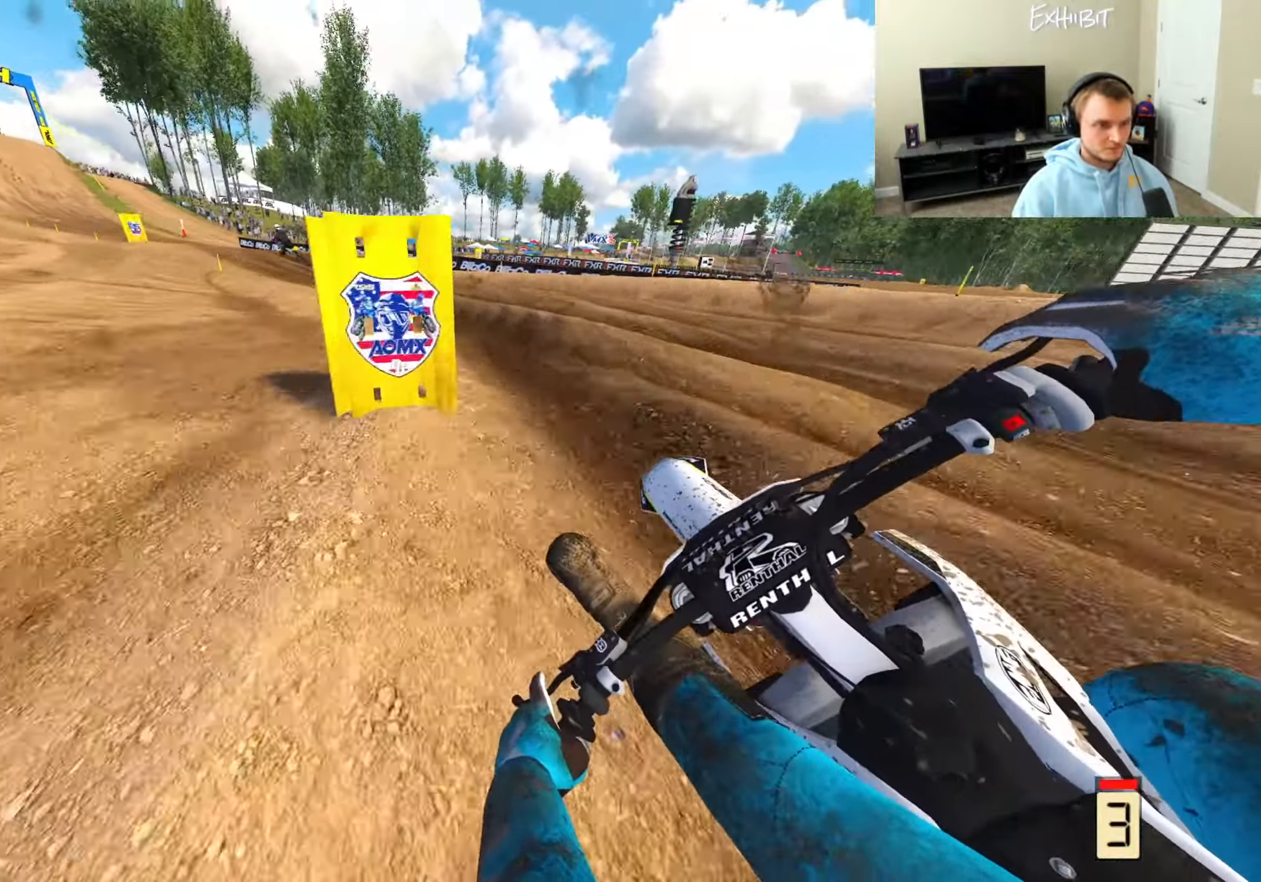
{"buttons": ["R2"], "left_stick": "left", "right_stick": "down-right", "events": [[367, "right_stick", "right"], [417, "right_stick", "down-right"]]}
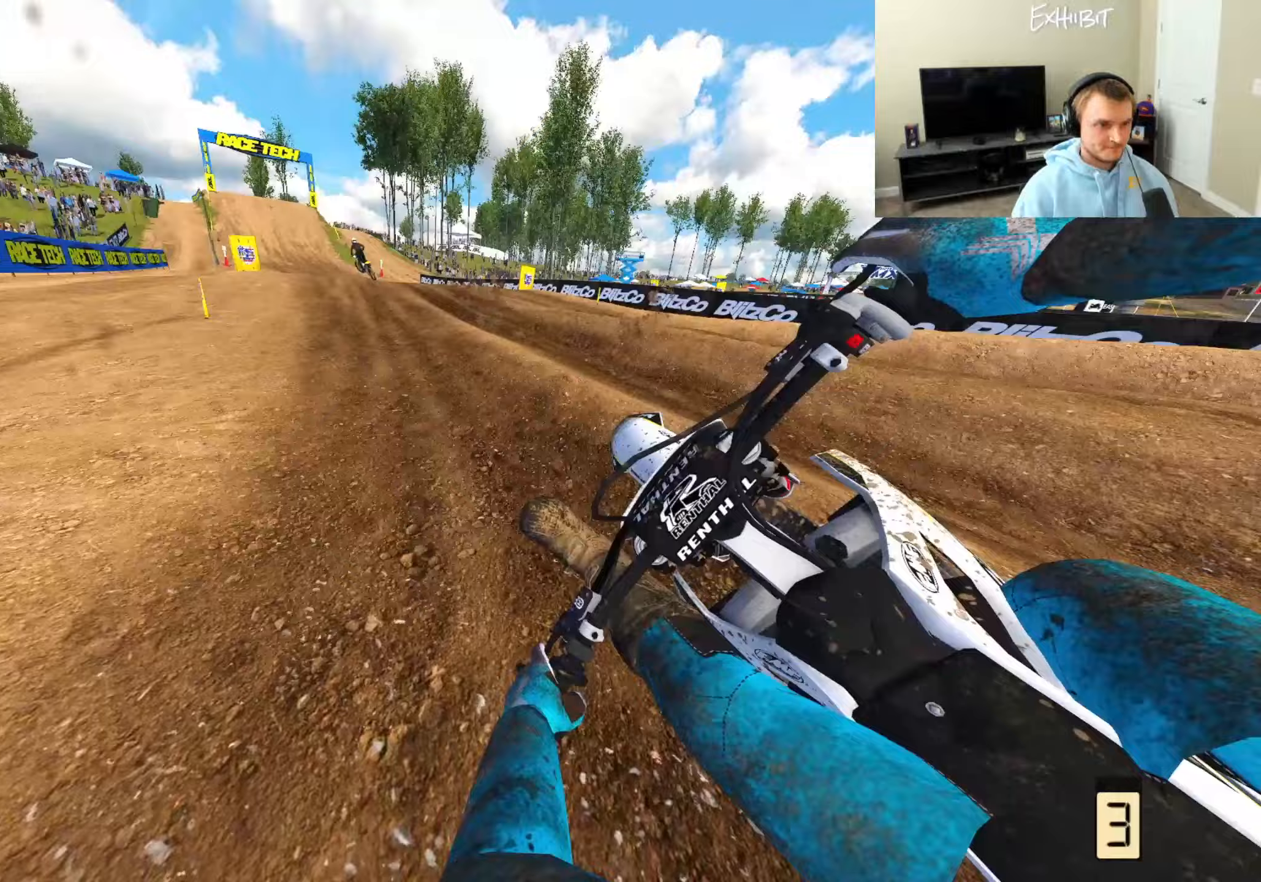
{"buttons": ["R2", "R3"], "left_stick": "left", "right_stick": "center", "events": [[200, "right_stick", "center"], [233, "left_stick", "center"], [333, "left_stick", "left"], [400, "right_stick", "left"], [467, "R3", "down"], [467, "right_stick", "center"]]}
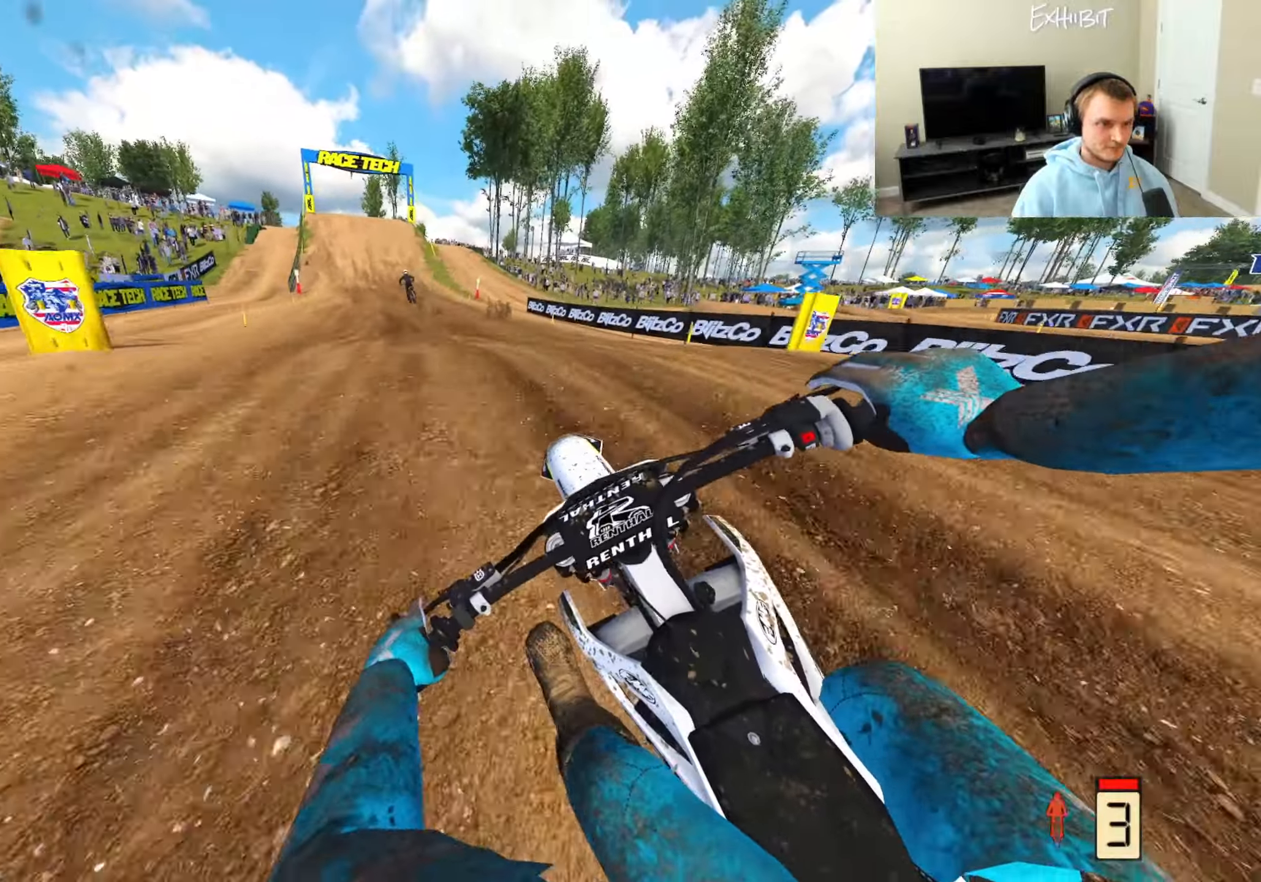
{"buttons": ["R2"], "left_stick": "center", "right_stick": "up", "events": [[67, "R3", "up"], [100, "left_stick", "center"], [100, "right_stick", "down"], [150, "left_stick", "right"], [283, "right_stick", "center"], [317, "left_stick", "center"], [400, "right_stick", "up"]]}
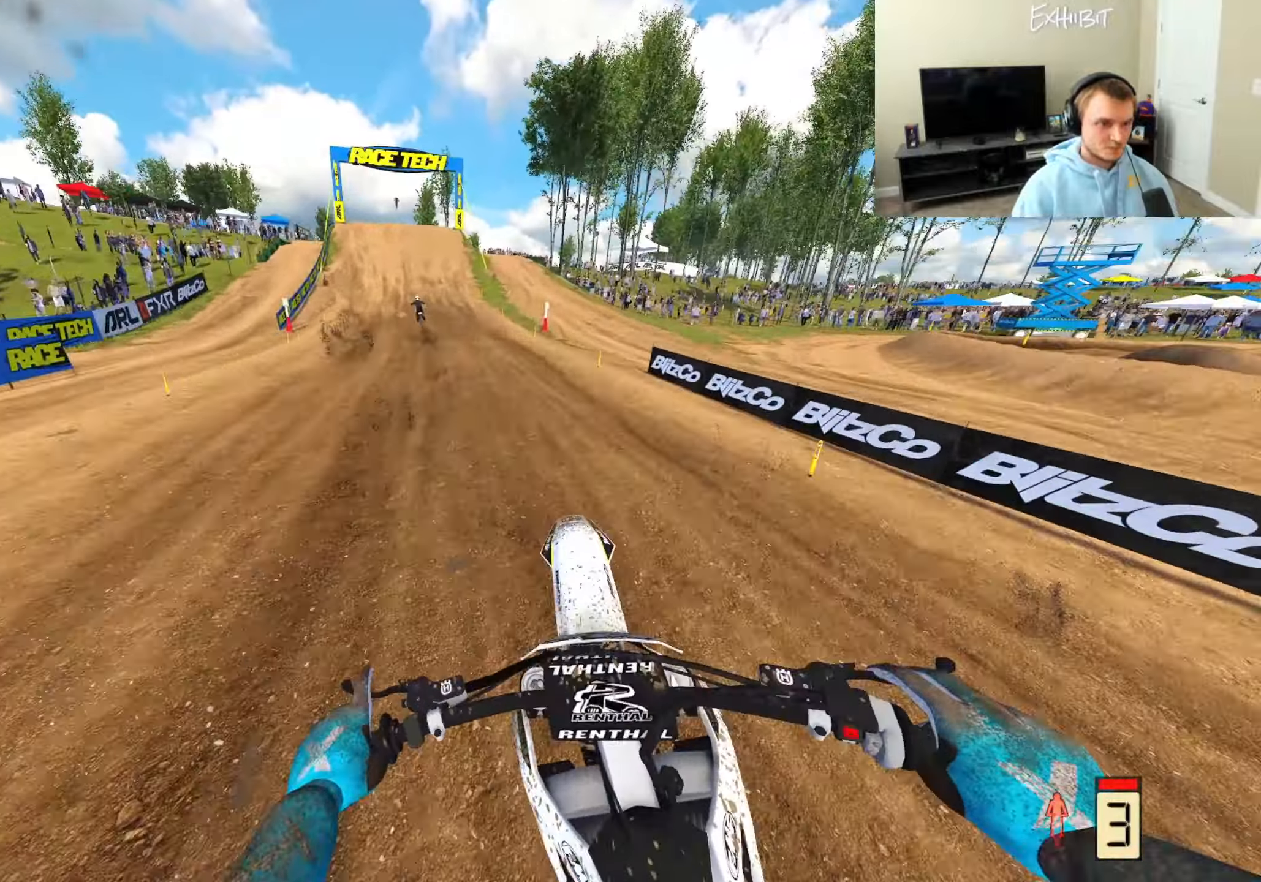
{"buttons": ["R2"], "left_stick": "center", "right_stick": "down-left", "events": [[283, "right_stick", "up-left"], [300, "R3", "down"], [450, "R3", "up"], [500, "right_stick", "down-left"]]}
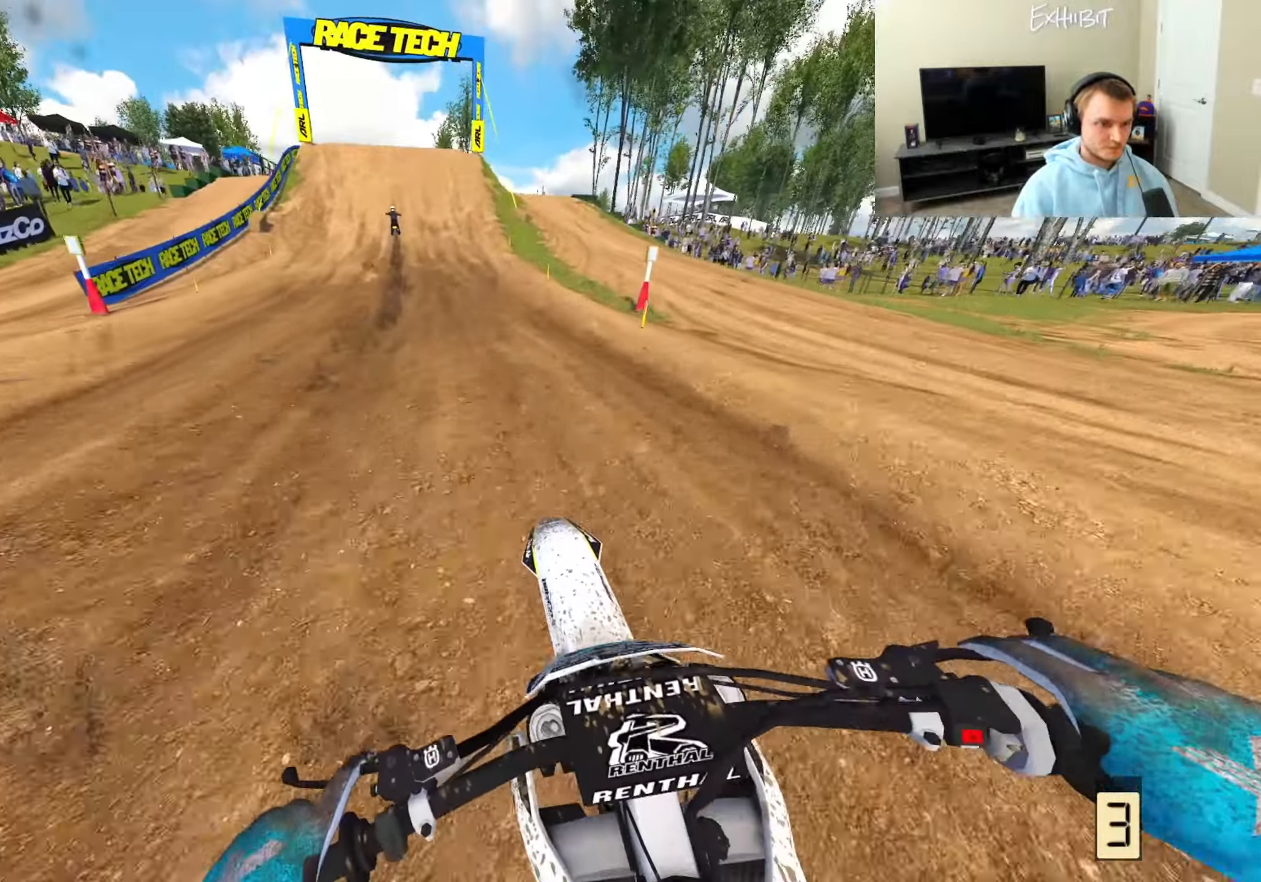
{"buttons": ["R2", "R3"], "left_stick": "center", "right_stick": "down-left", "events": [[367, "R3", "down"]]}
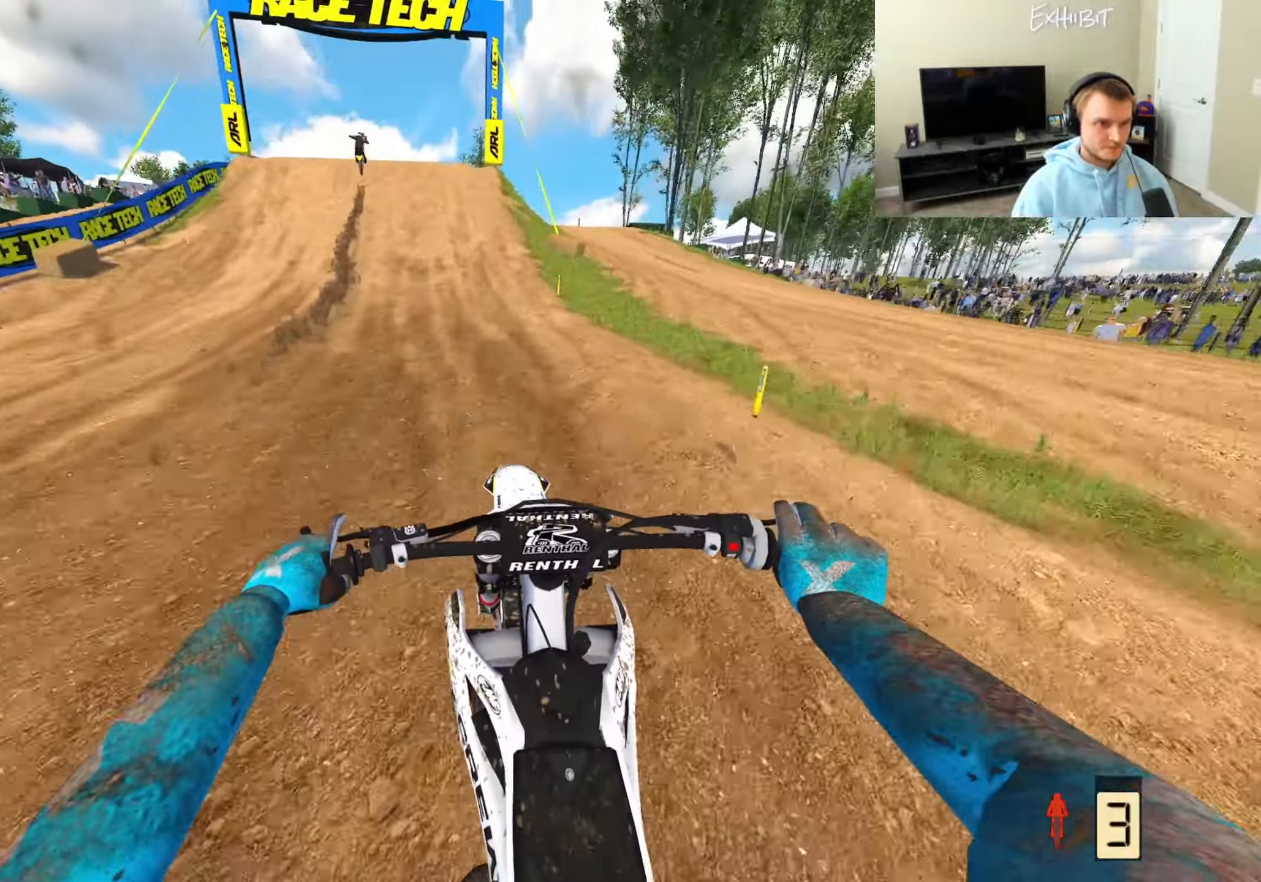
{"buttons": ["R2"], "left_stick": "center", "right_stick": "down-left", "events": [[17, "R3", "up"]]}
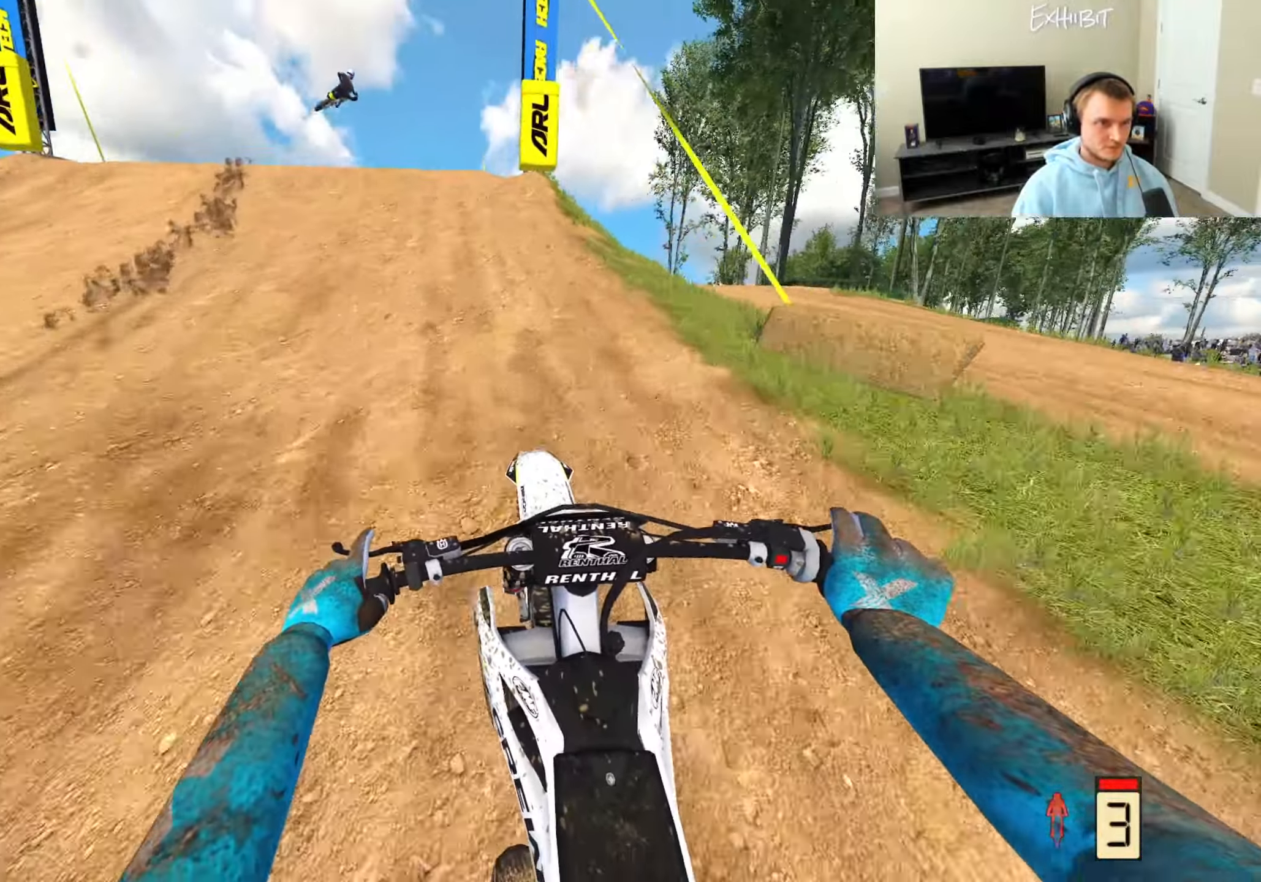
{"buttons": ["R2", "R3"], "left_stick": "left", "right_stick": "down-left", "events": [[67, "right_stick", "left"], [167, "left_stick", "left"], [467, "R3", "down"], [467, "right_stick", "down-left"]]}
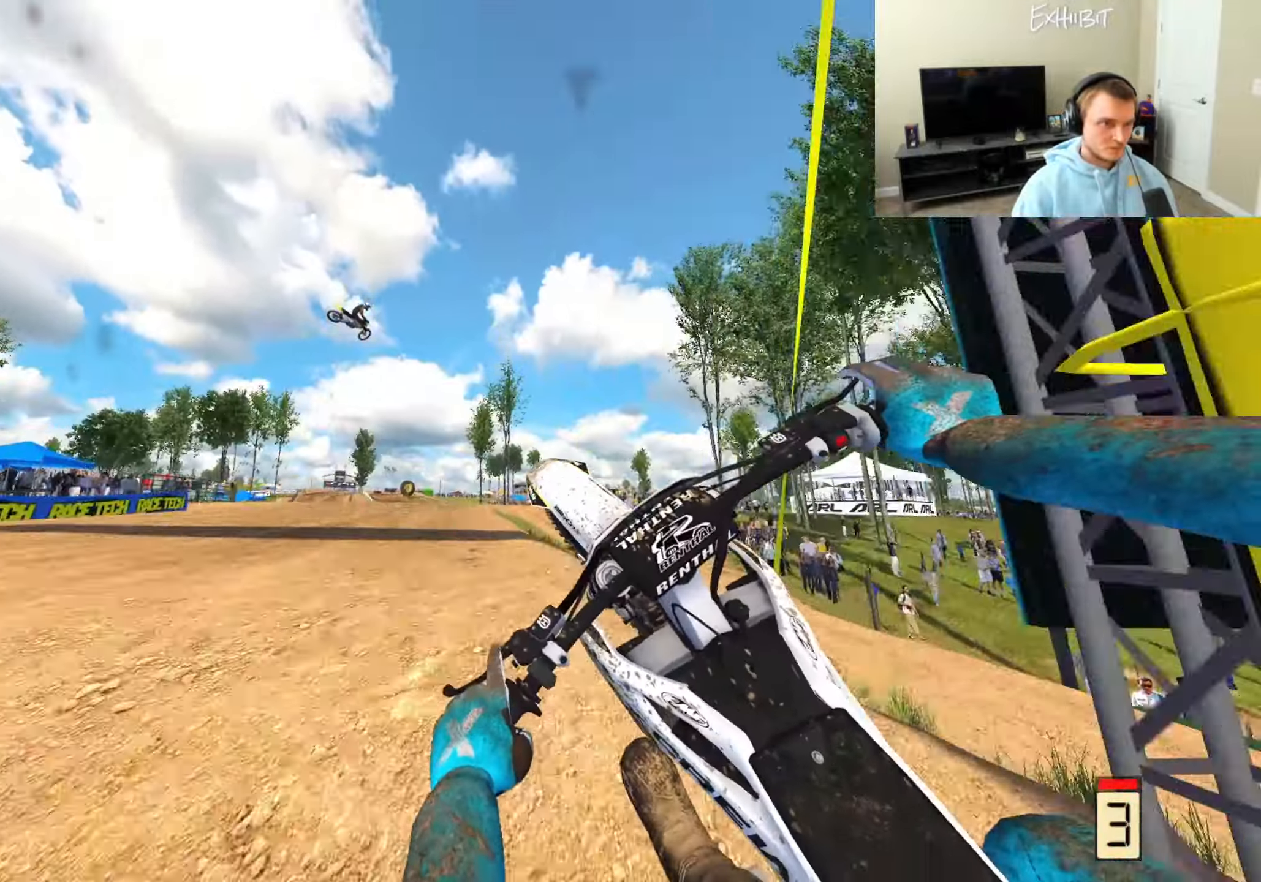
{"buttons": [], "left_stick": "left", "right_stick": "down-right", "events": [[67, "left_stick", "right"], [83, "R2", "up"], [100, "R3", "up"], [183, "left_stick", "center"], [200, "R3", "down"], [233, "left_stick", "left"], [350, "R3", "up"], [383, "right_stick", "down"], [483, "right_stick", "down-right"]]}
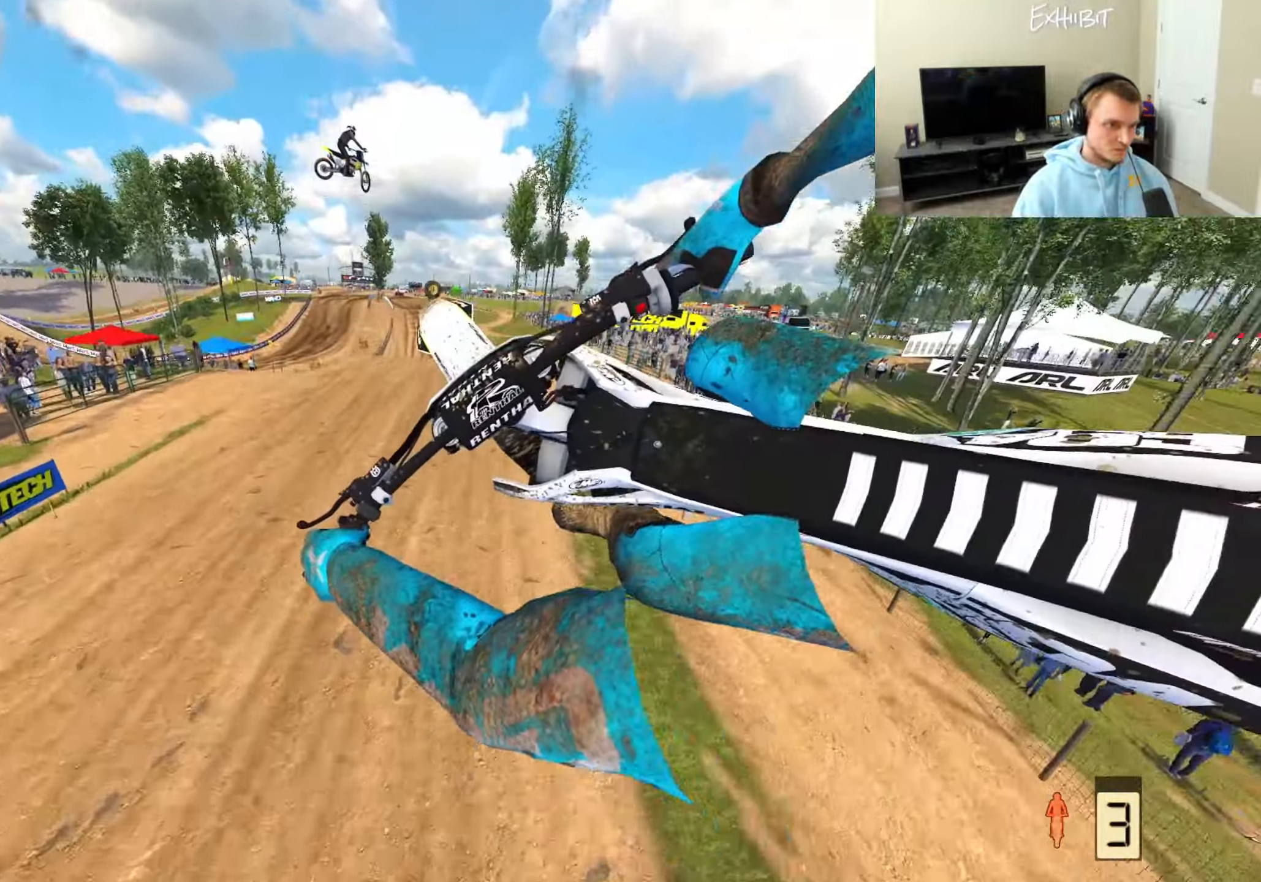
{"buttons": [], "left_stick": "left", "right_stick": "right", "events": [[50, "right_stick", "right"]]}